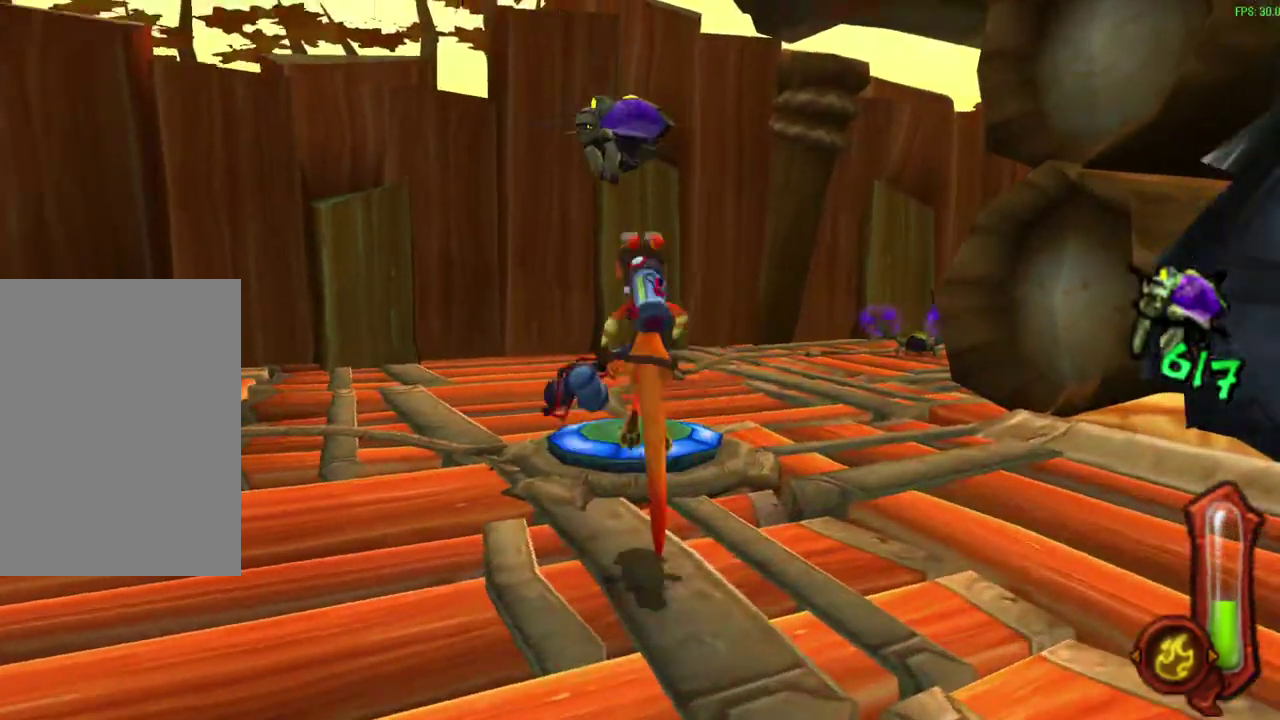
Gameplay with a controller (PlayStation layout); each line is a JSON object with the inputs held at the frame after it (dt_ms = milliseconds from this image to that frame). "events" lists button and stick changes between this image and that frame as [ms after this image, input, new state], when the widget could be followed in between. Not read: right_stick.
{"dt_ms": 600, "buttons": [], "left_stick": "center", "events": [[167, "left_stick", "up-right"], [200, "L1", "up"], [300, "left_stick", "center"]]}
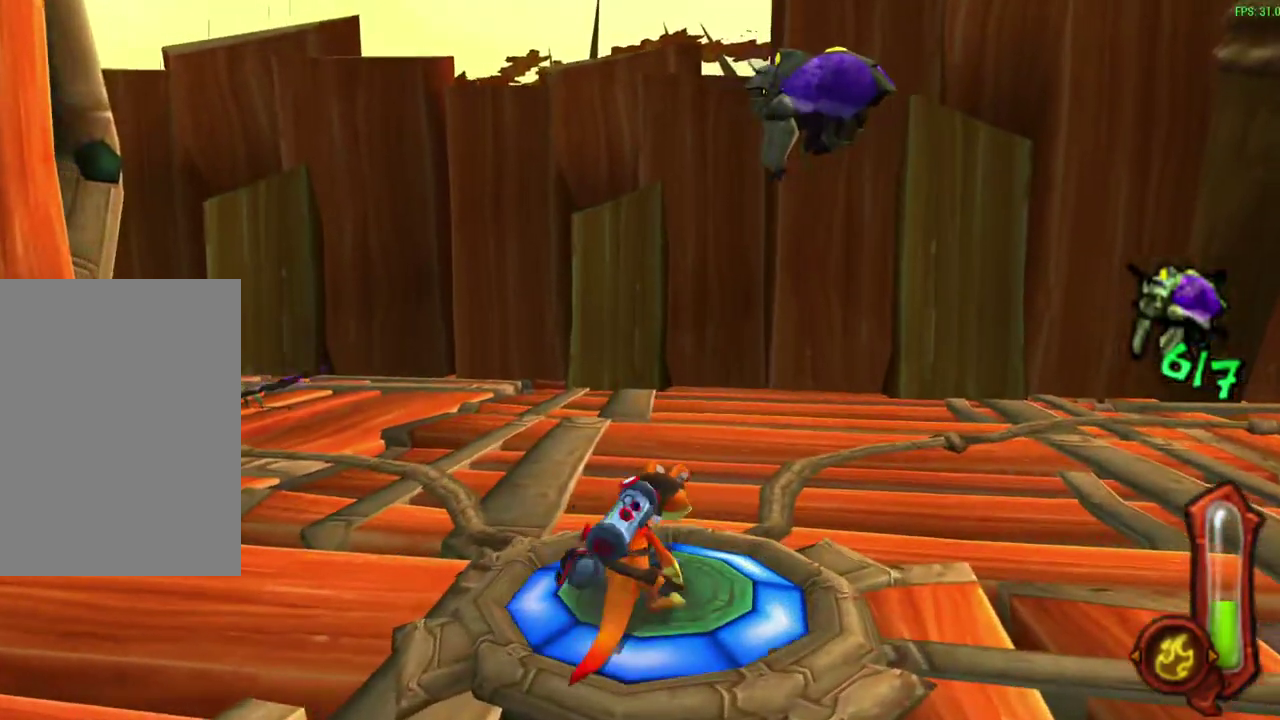
{"dt_ms": 600, "buttons": ["DPAD_UP"], "left_stick": "center", "events": [[100, "DPAD_UP", "down"], [217, "DPAD_UP", "up"], [583, "DPAD_UP", "down"]]}
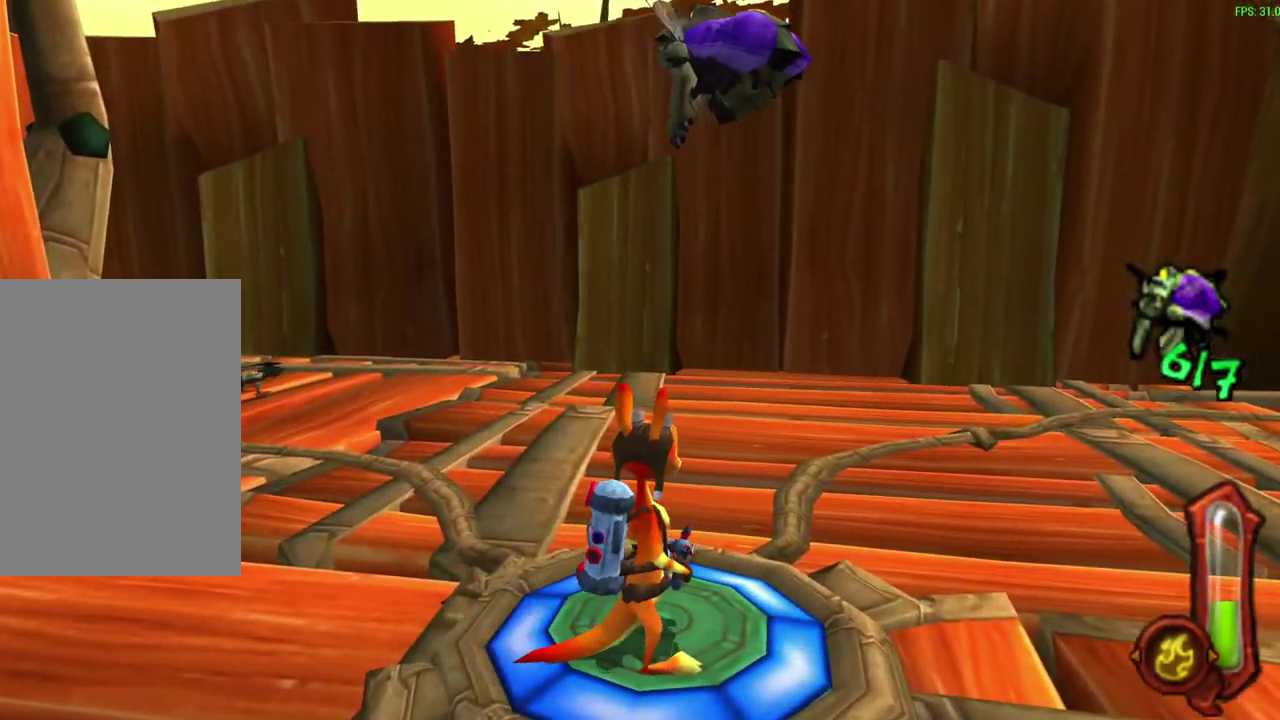
{"dt_ms": 600, "buttons": [], "left_stick": "up", "events": [[117, "DPAD_UP", "up"], [467, "left_stick", "up"]]}
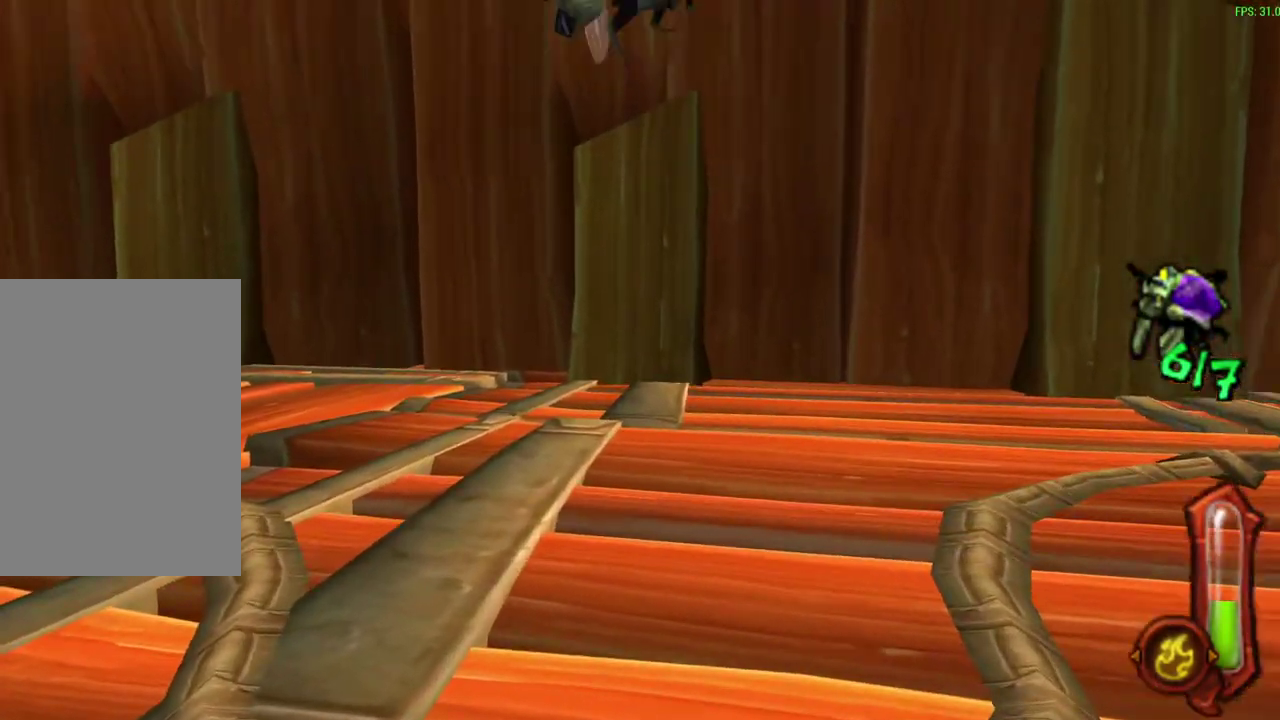
{"dt_ms": 400, "buttons": [], "left_stick": "center", "events": [[400, "left_stick", "center"]]}
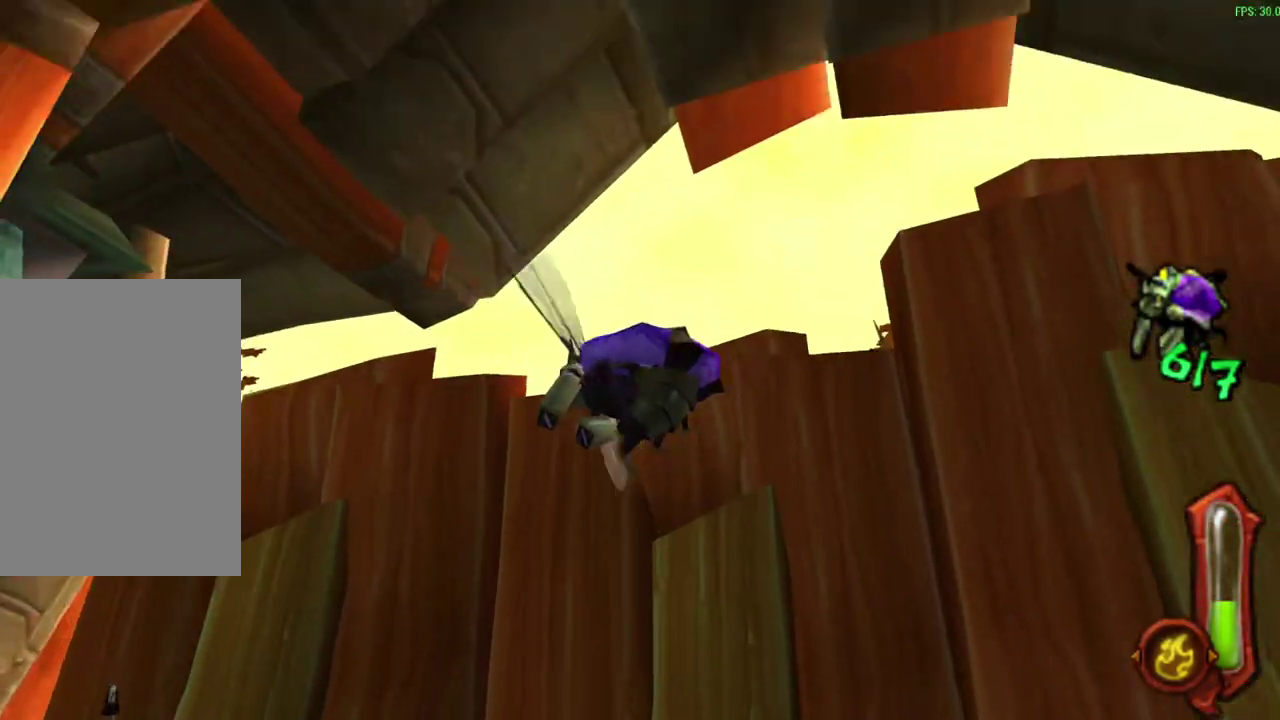
{"dt_ms": 500, "buttons": [], "left_stick": "left", "events": [[483, "left_stick", "left"]]}
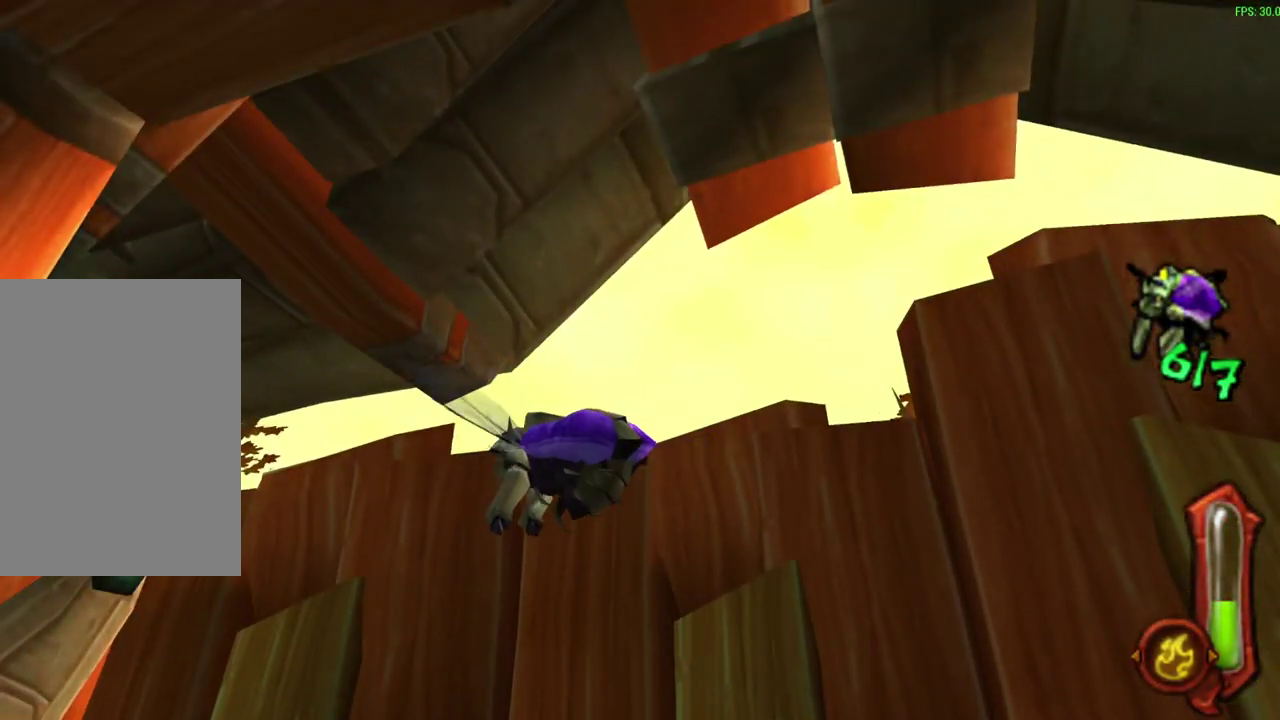
{"dt_ms": 500, "buttons": [], "left_stick": "center", "events": [[117, "left_stick", "center"]]}
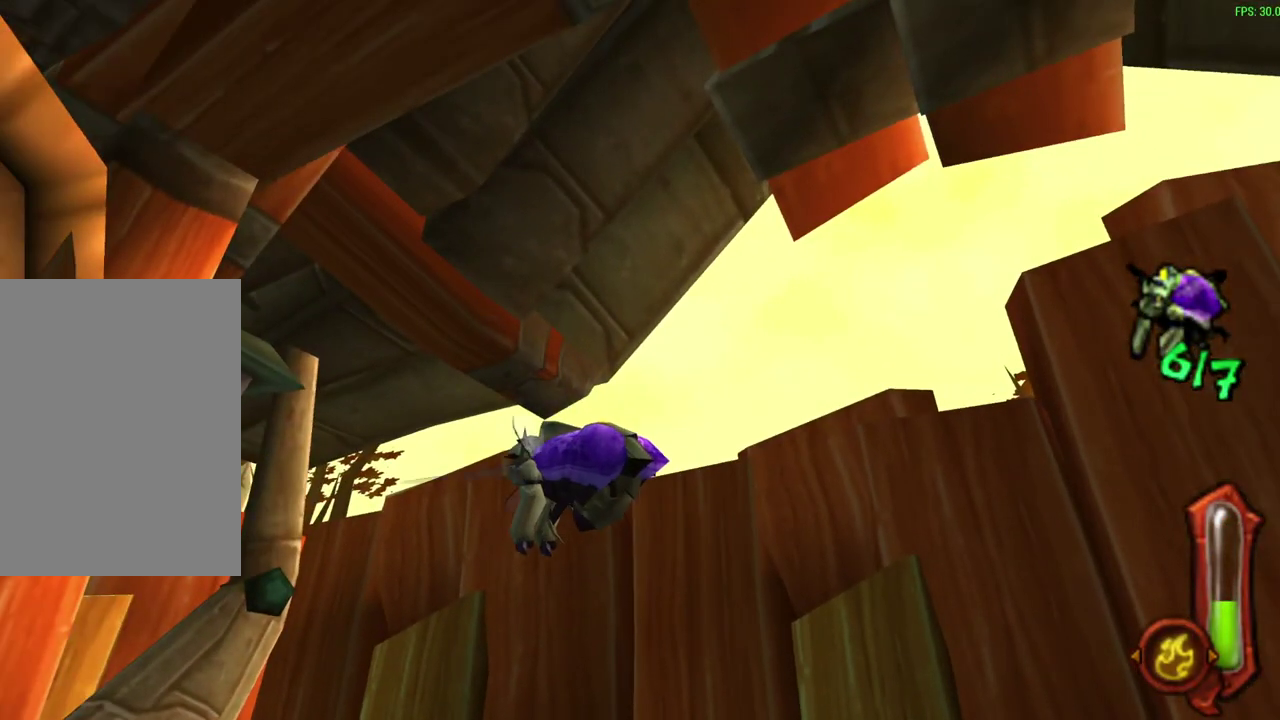
{"dt_ms": 500, "buttons": [], "left_stick": "center", "events": [[133, "left_stick", "left"], [267, "left_stick", "center"]]}
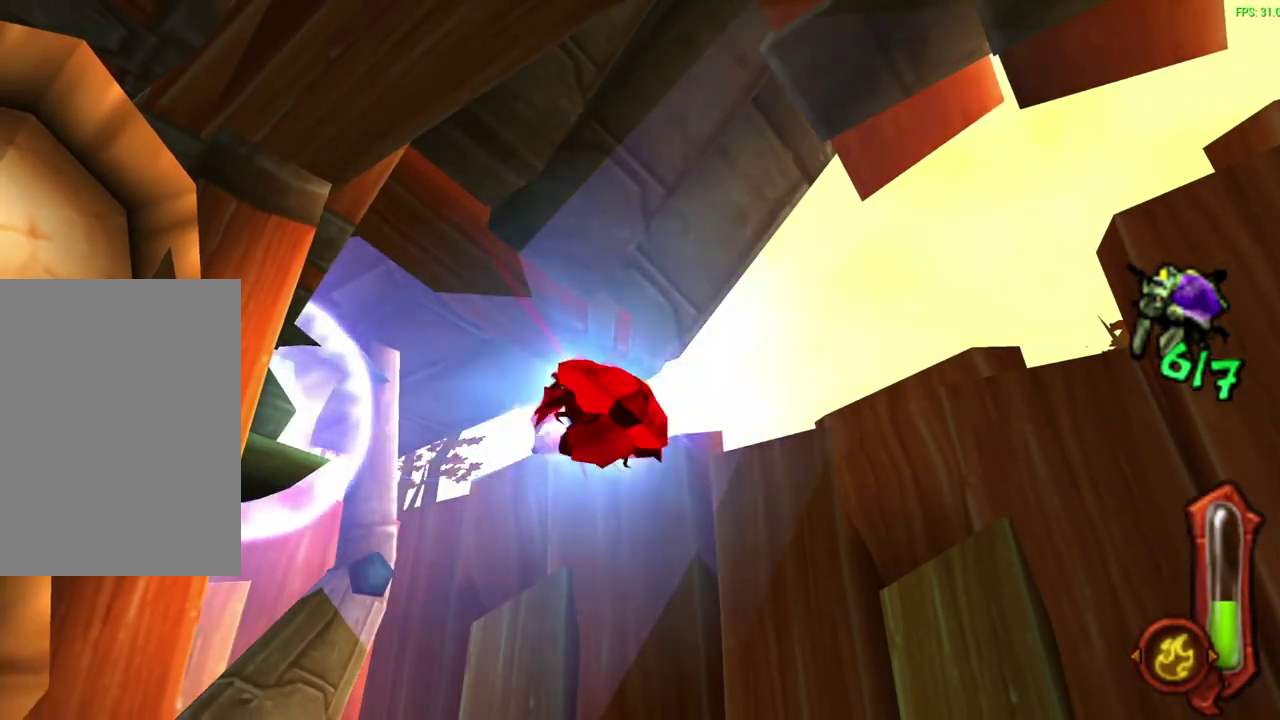
{"dt_ms": 500, "buttons": [], "left_stick": "center", "events": []}
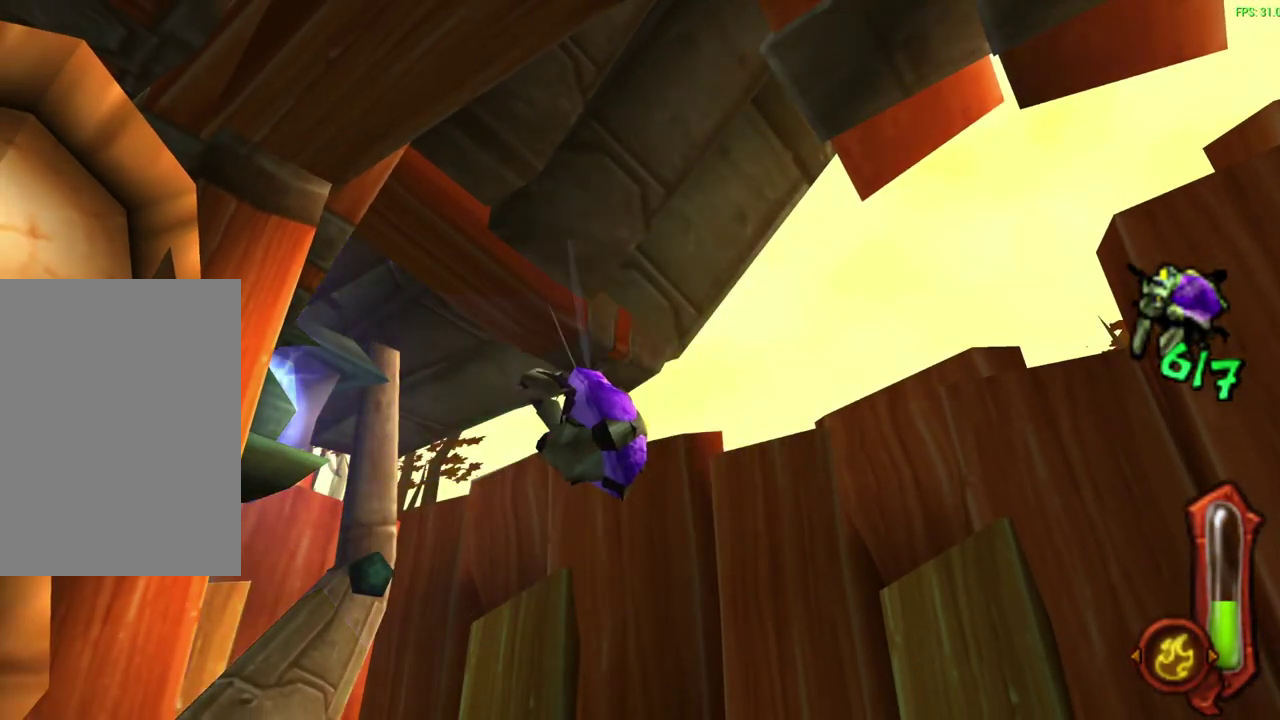
{"dt_ms": 500, "buttons": [], "left_stick": "center", "events": []}
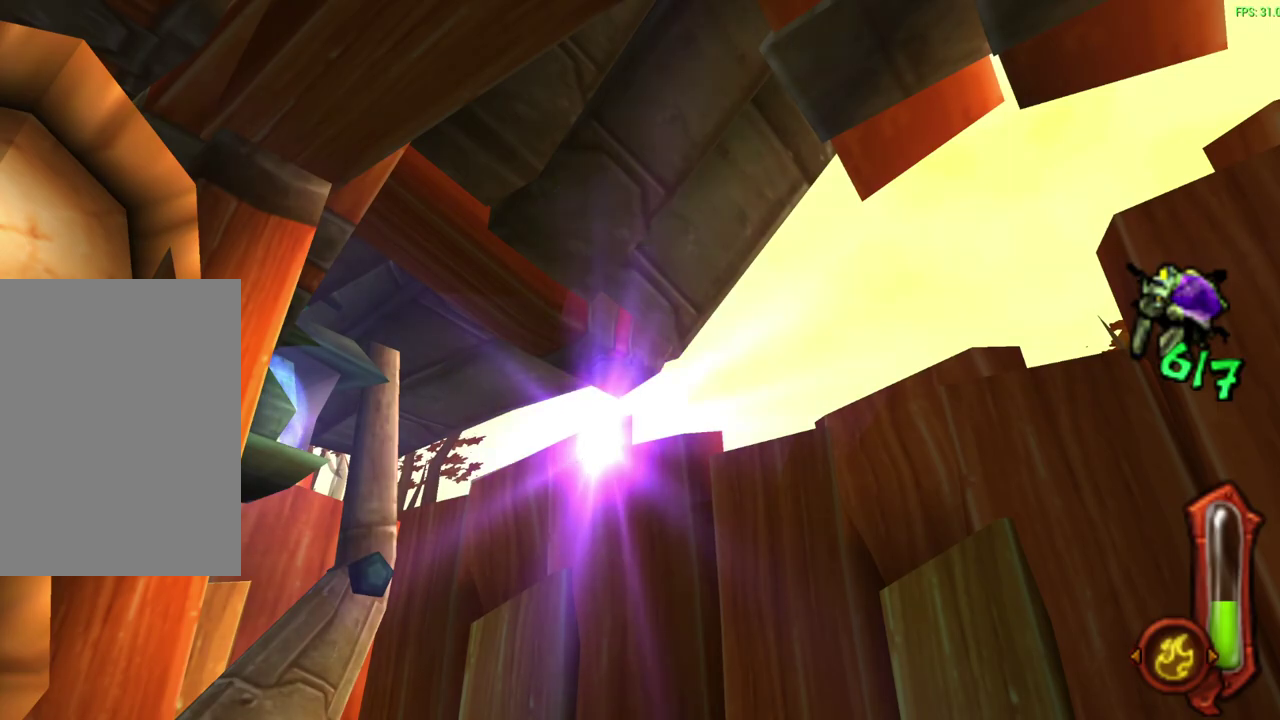
{"dt_ms": 700, "buttons": [], "left_stick": "center", "events": [[467, "DPAD_DOWN", "down"], [617, "DPAD_DOWN", "up"]]}
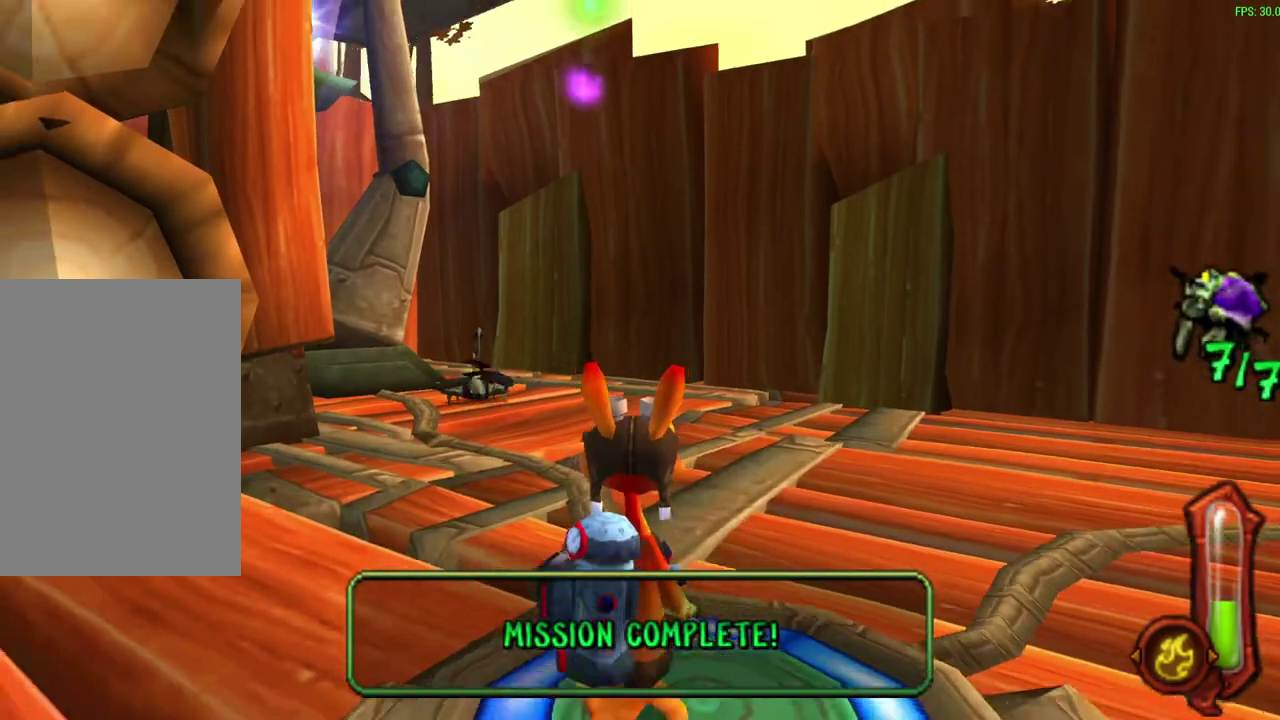
{"dt_ms": 300, "buttons": [], "left_stick": "down", "events": [[33, "left_stick", "down"]]}
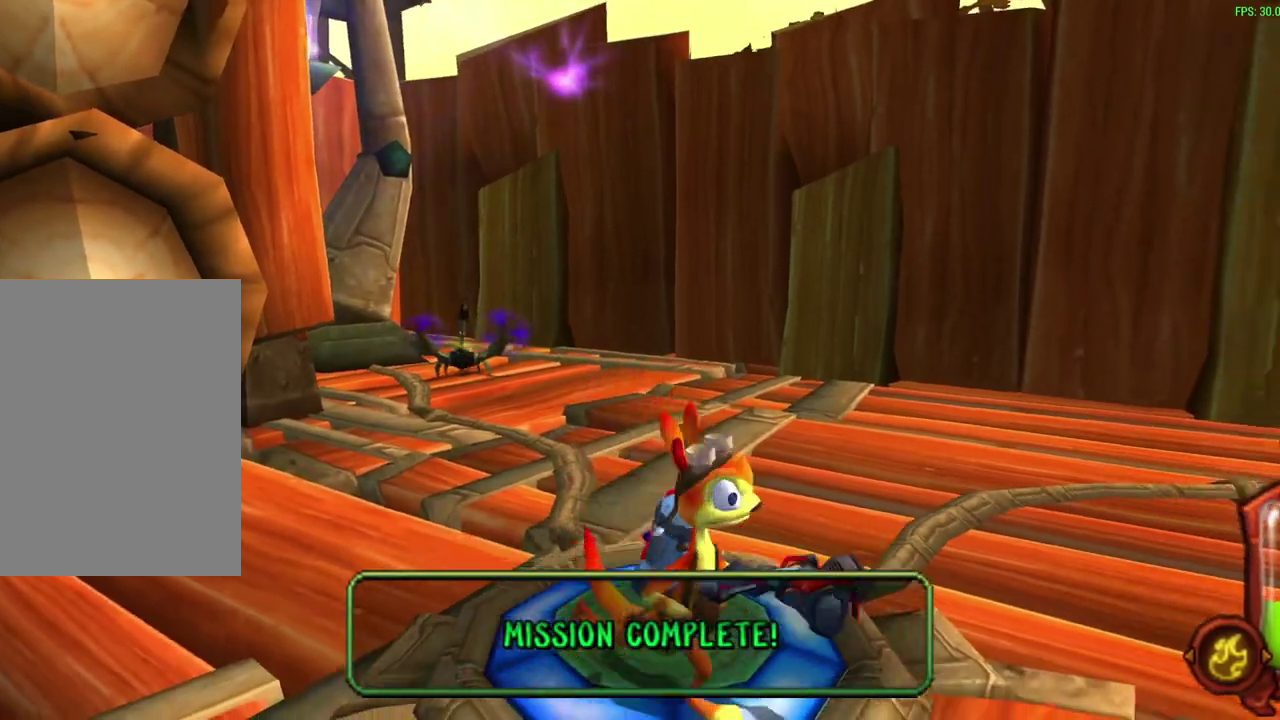
{"dt_ms": 300, "buttons": [], "left_stick": "down", "events": []}
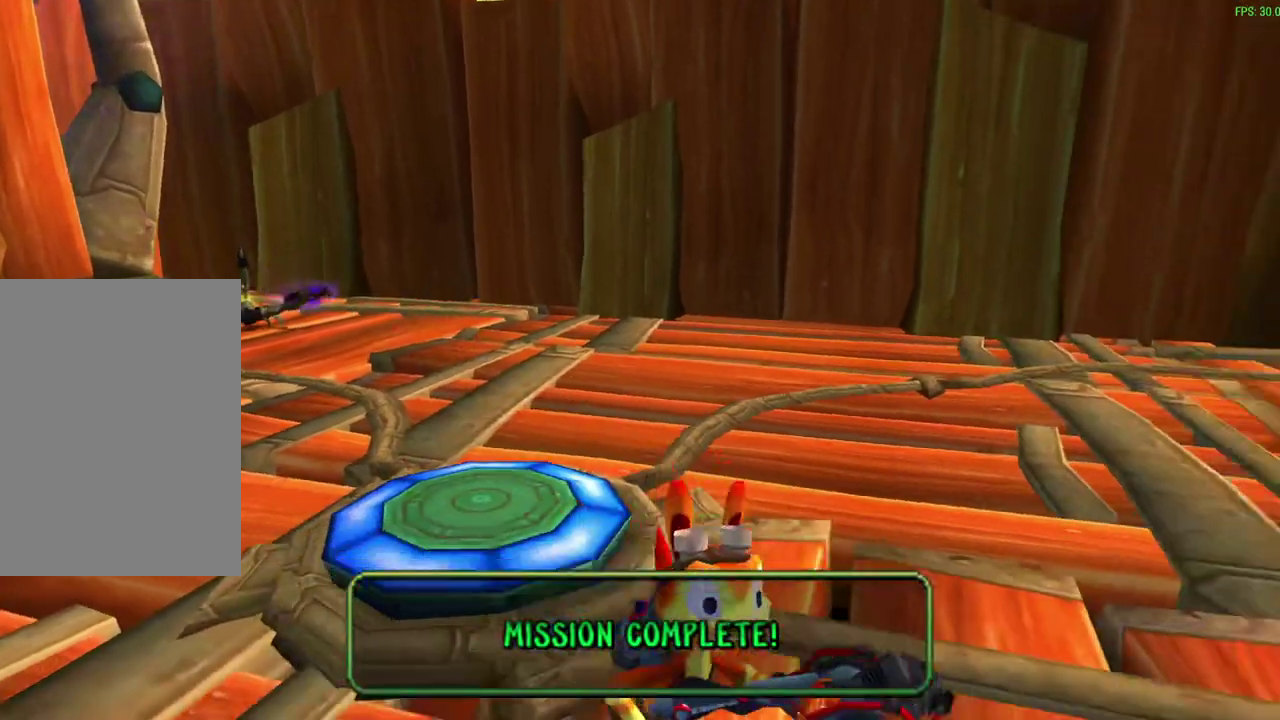
{"dt_ms": 600, "buttons": ["CROSS"], "left_stick": "down-right", "events": [[133, "CROSS", "down"], [200, "left_stick", "down-right"], [350, "CROSS", "up"], [517, "CROSS", "down"]]}
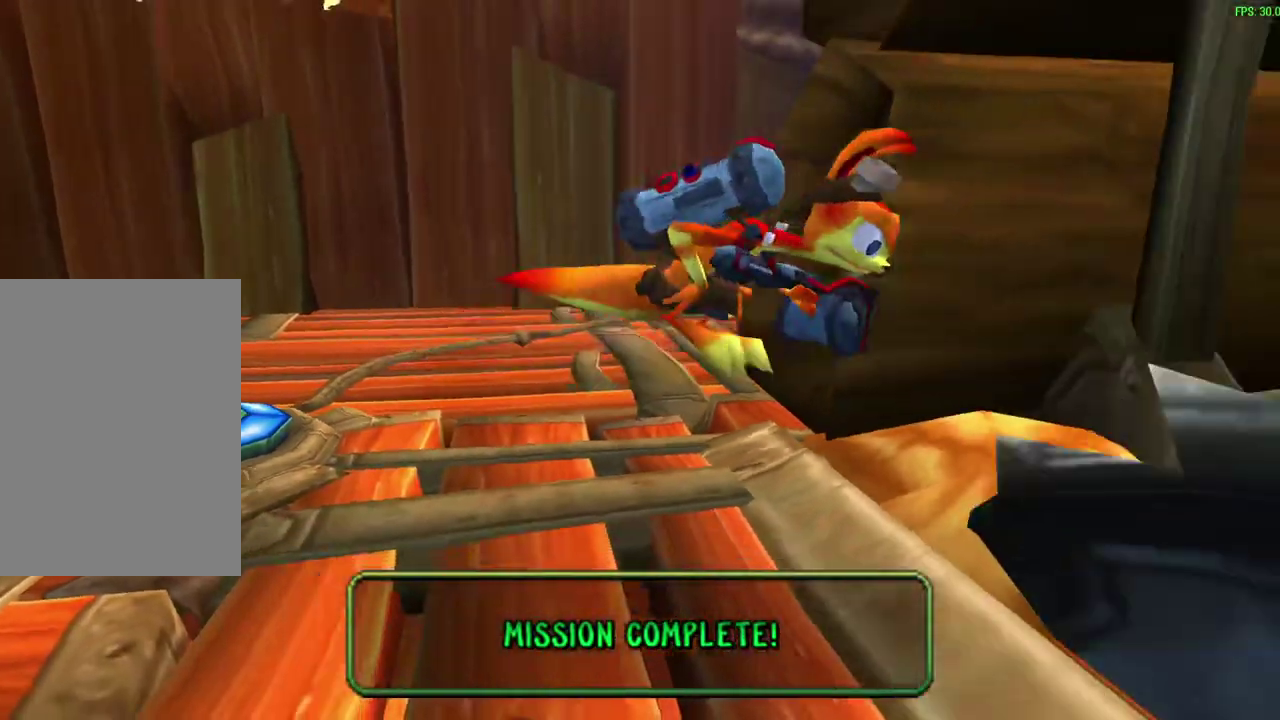
{"dt_ms": 600, "buttons": ["CIRCLE"], "left_stick": "up-right", "events": [[83, "CROSS", "up"], [100, "left_stick", "right"], [217, "CIRCLE", "down"], [450, "left_stick", "up-right"]]}
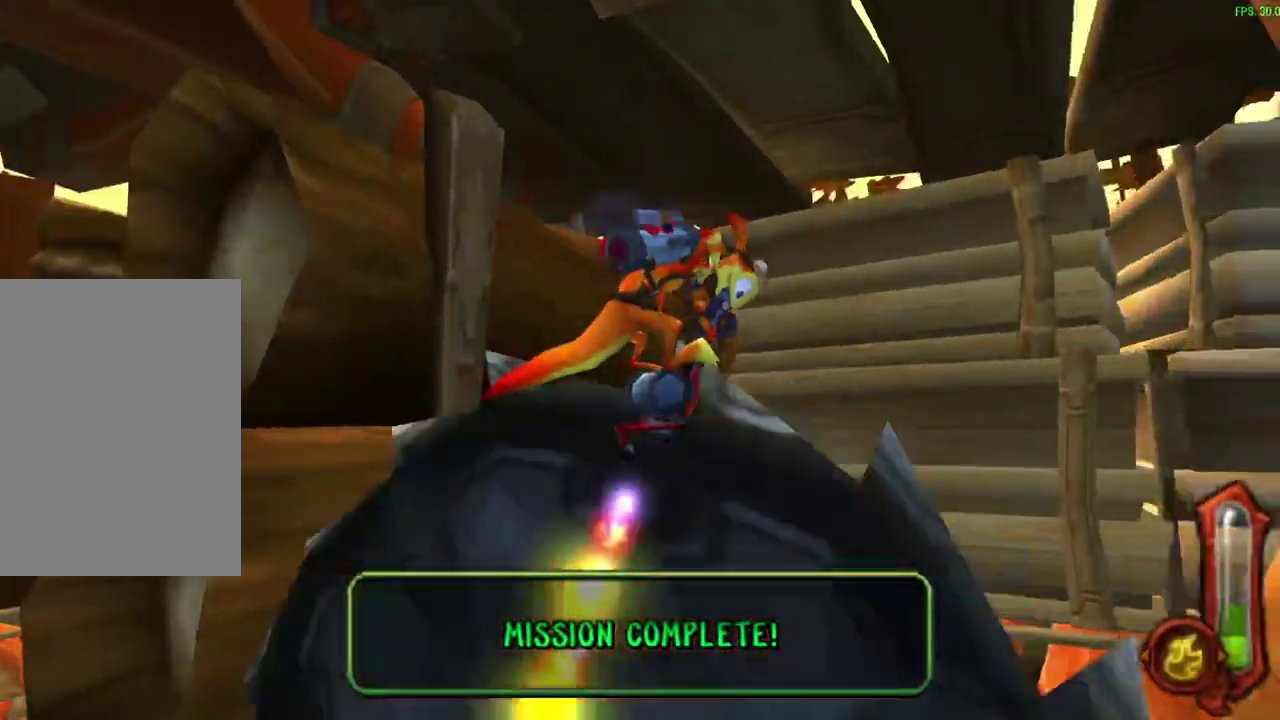
{"dt_ms": 600, "buttons": [], "left_stick": "down-right", "events": [[417, "CIRCLE", "up"], [433, "left_stick", "right"], [517, "left_stick", "down-right"]]}
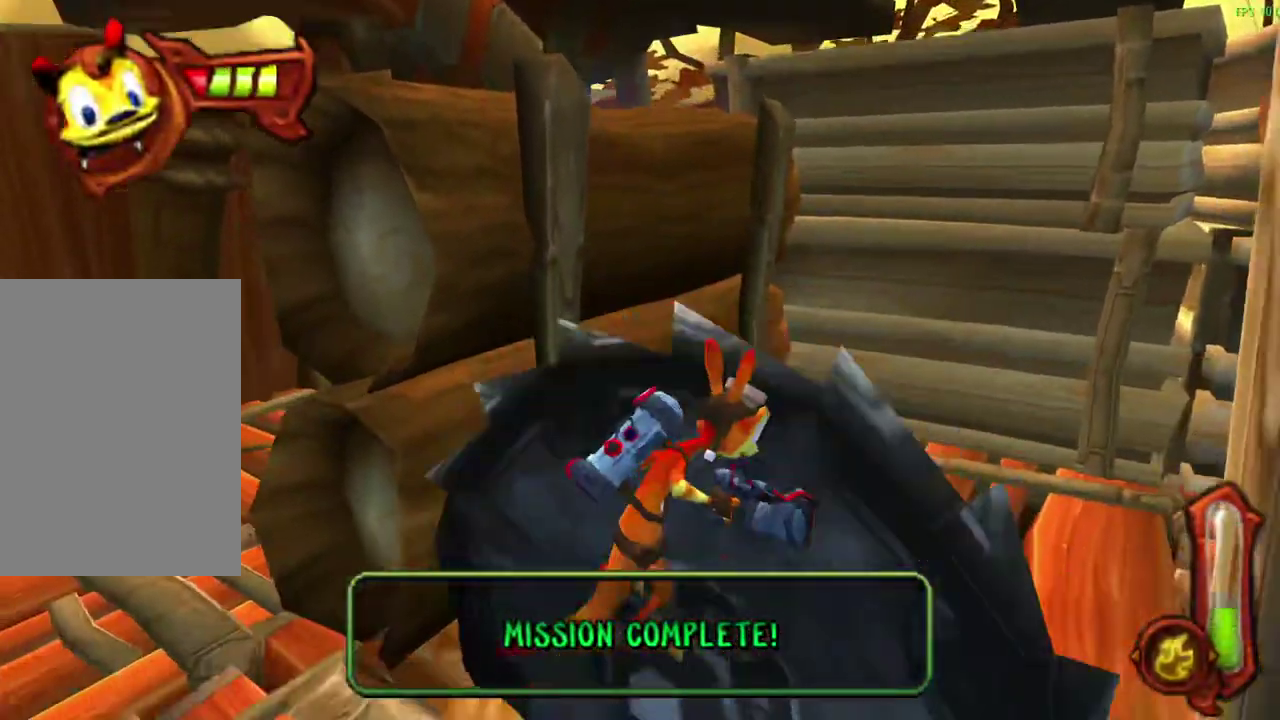
{"dt_ms": 600, "buttons": ["CROSS"], "left_stick": "up-right", "events": [[100, "left_stick", "right"], [250, "left_stick", "up-right"], [383, "left_stick", "center"], [500, "left_stick", "up-right"], [583, "CROSS", "down"]]}
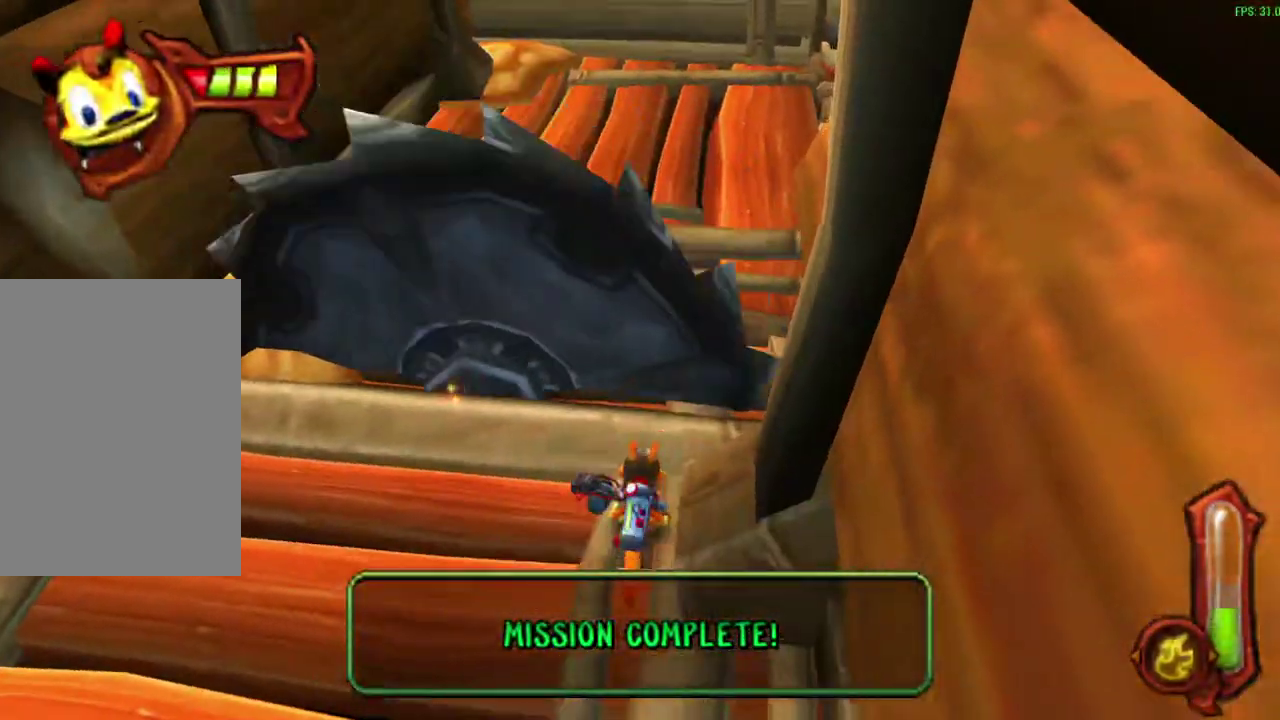
{"dt_ms": 300, "buttons": ["CIRCLE"], "left_stick": "up", "events": [[50, "left_stick", "up"], [150, "CROSS", "up"], [250, "CIRCLE", "down"]]}
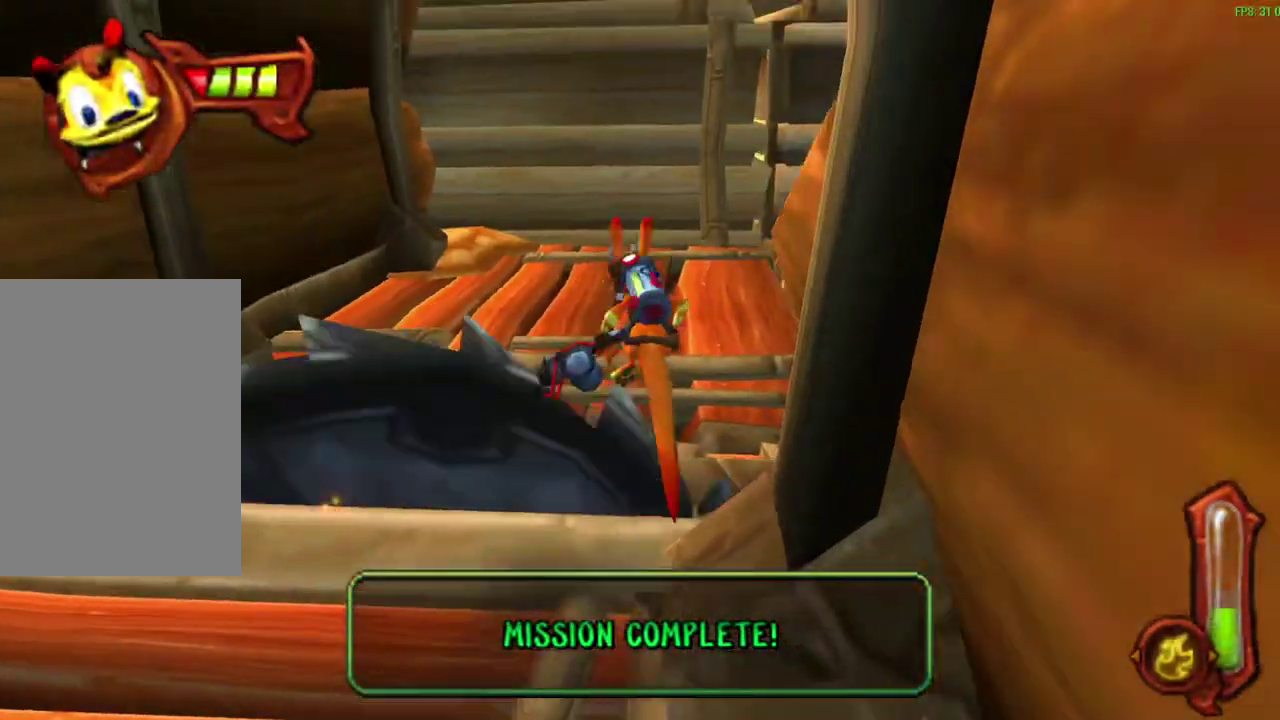
{"dt_ms": 300, "buttons": ["CIRCLE"], "left_stick": "up-right", "events": [[33, "left_stick", "up-right"], [100, "left_stick", "up"], [283, "left_stick", "up-right"]]}
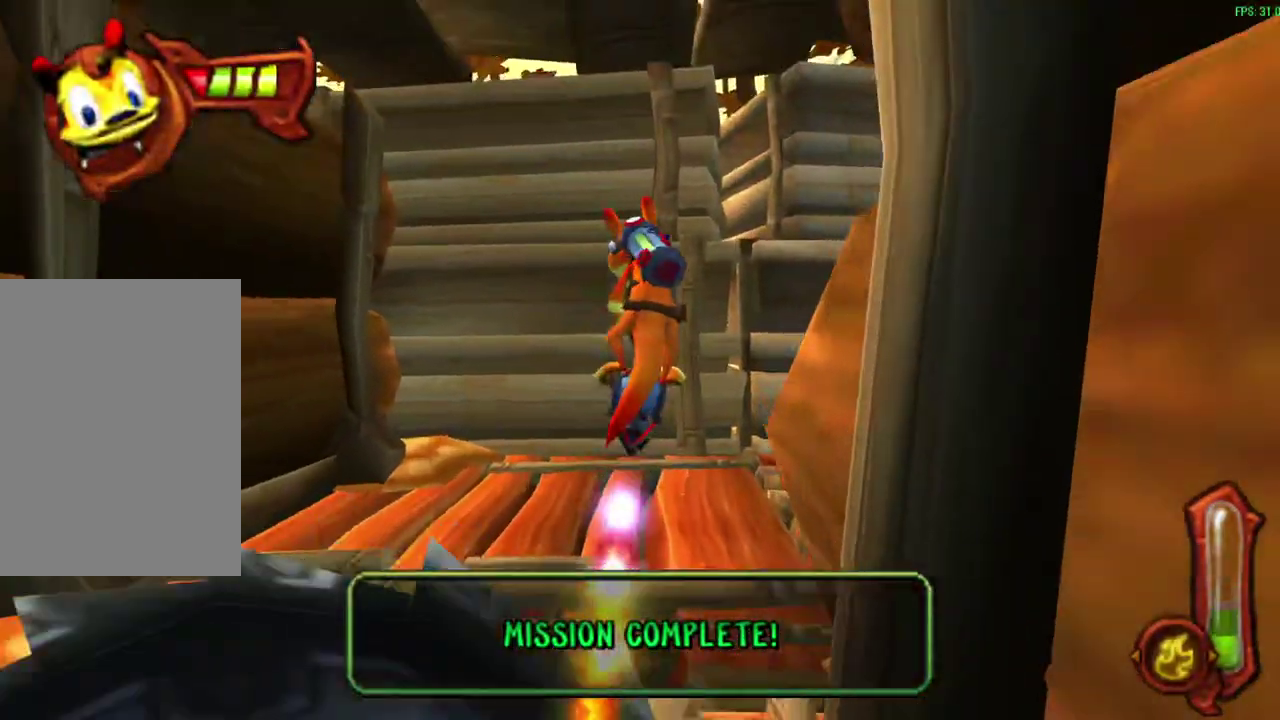
{"dt_ms": 600, "buttons": ["R1"], "left_stick": "up-right", "events": [[50, "CIRCLE", "up"], [83, "left_stick", "down-left"], [167, "R1", "down"], [450, "left_stick", "up-right"]]}
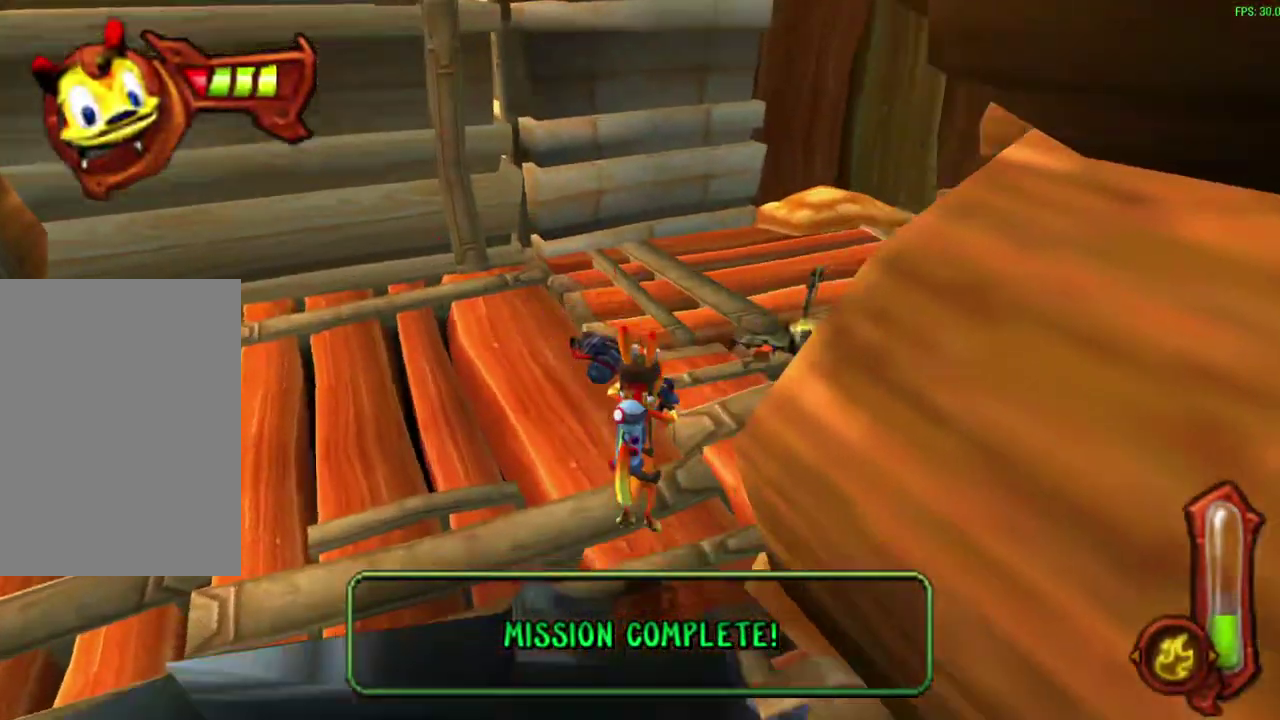
{"dt_ms": 600, "buttons": ["R1"], "left_stick": "up-right", "events": [[183, "R1", "up"], [300, "CROSS", "down"], [300, "R1", "down"], [433, "CROSS", "up"], [433, "R1", "up"], [583, "R1", "down"]]}
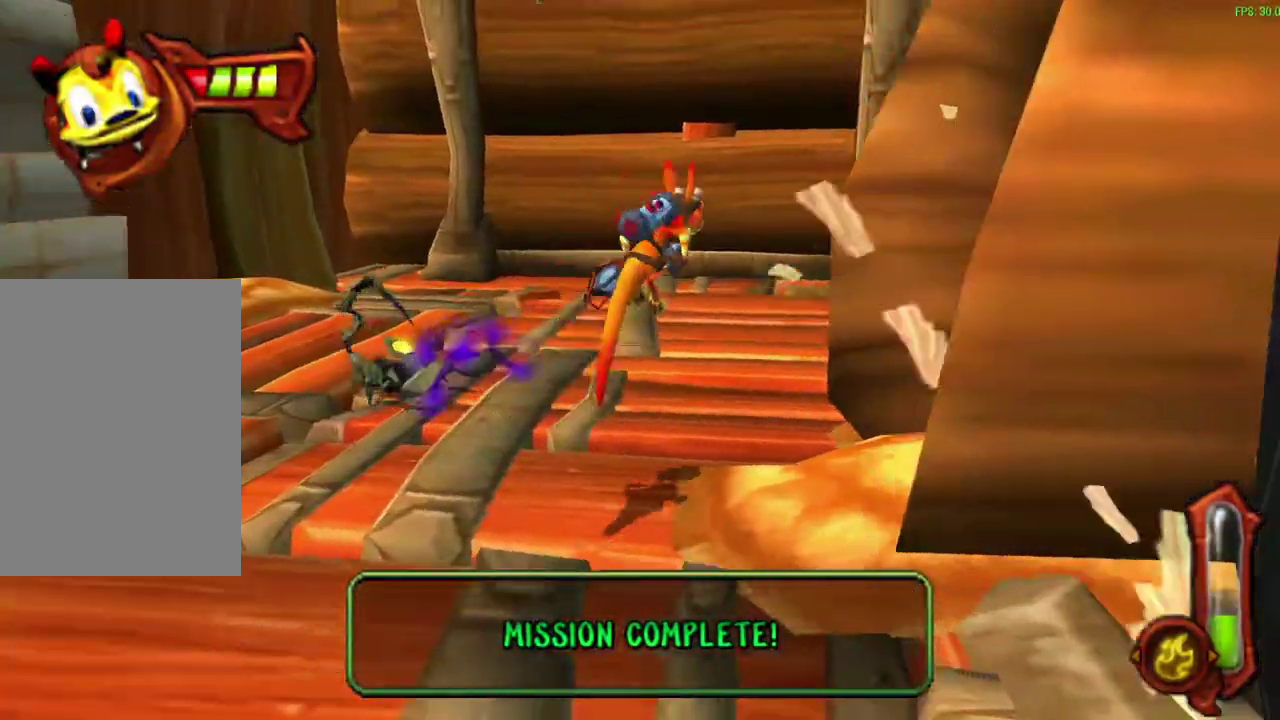
{"dt_ms": 500, "buttons": ["CROSS", "R1"], "left_stick": "up-right", "events": [[83, "R1", "up"], [100, "left_stick", "up"], [400, "left_stick", "up-right"], [467, "CROSS", "down"], [467, "R1", "down"]]}
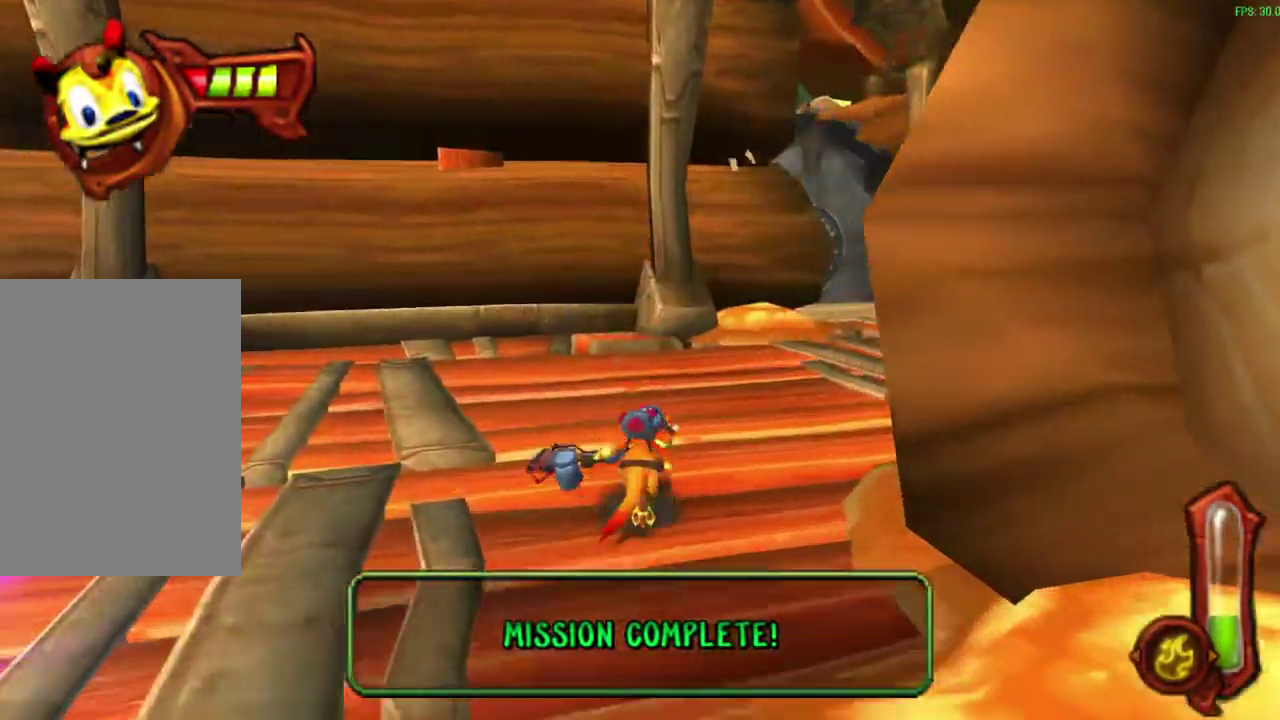
{"dt_ms": 600, "buttons": [], "left_stick": "up-right", "events": [[133, "CROSS", "up"], [133, "R1", "up"]]}
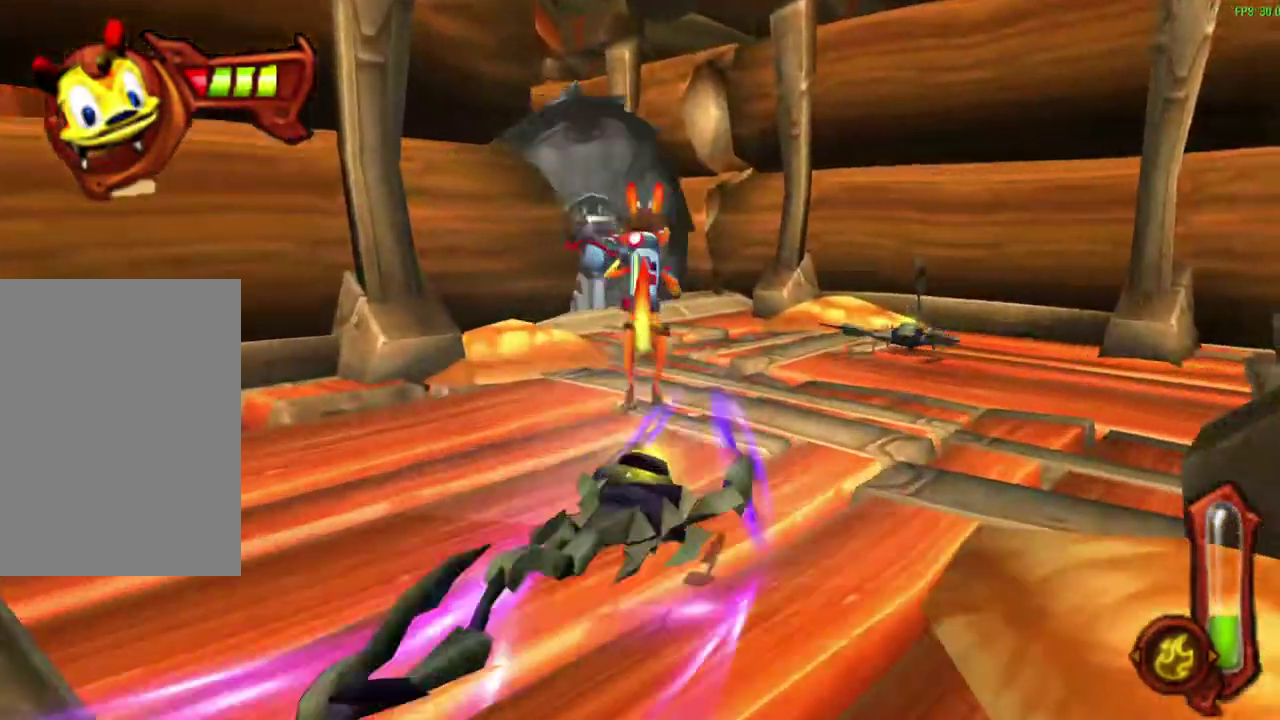
{"dt_ms": 600, "buttons": ["CROSS"], "left_stick": "up-right", "events": [[150, "CROSS", "down"], [300, "CROSS", "up"], [583, "CROSS", "down"]]}
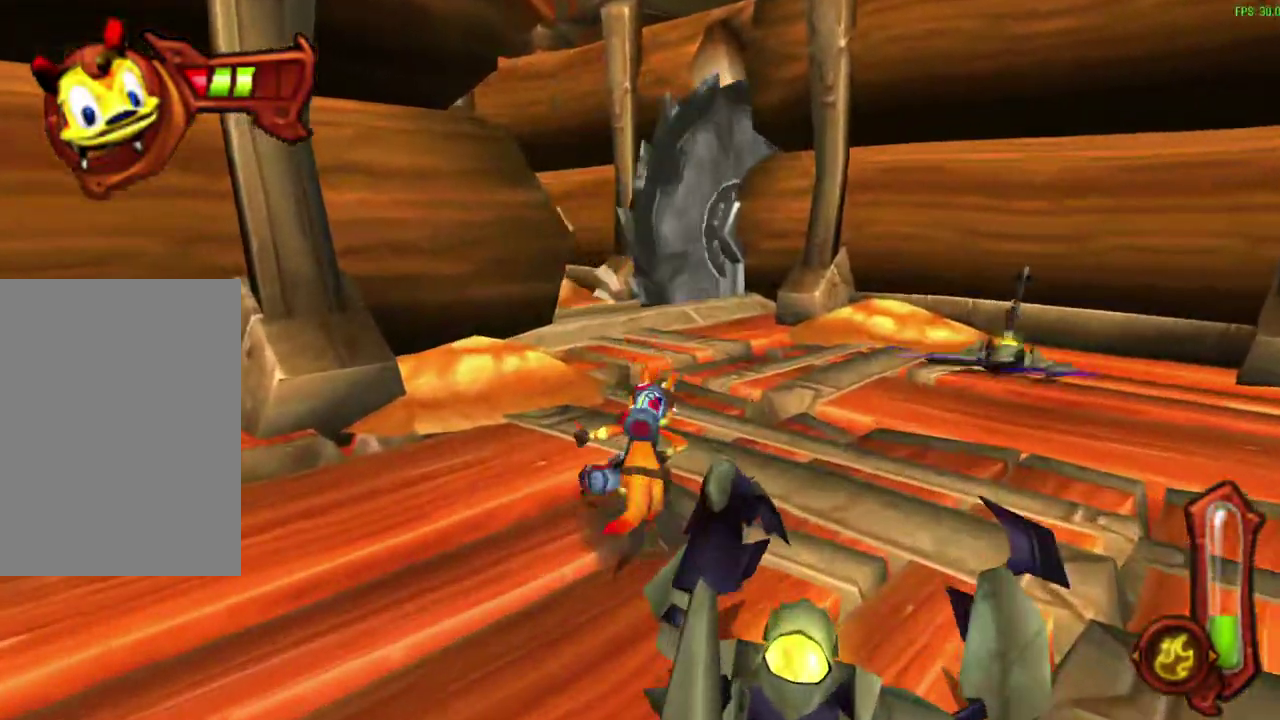
{"dt_ms": 300, "buttons": [], "left_stick": "up-right"}
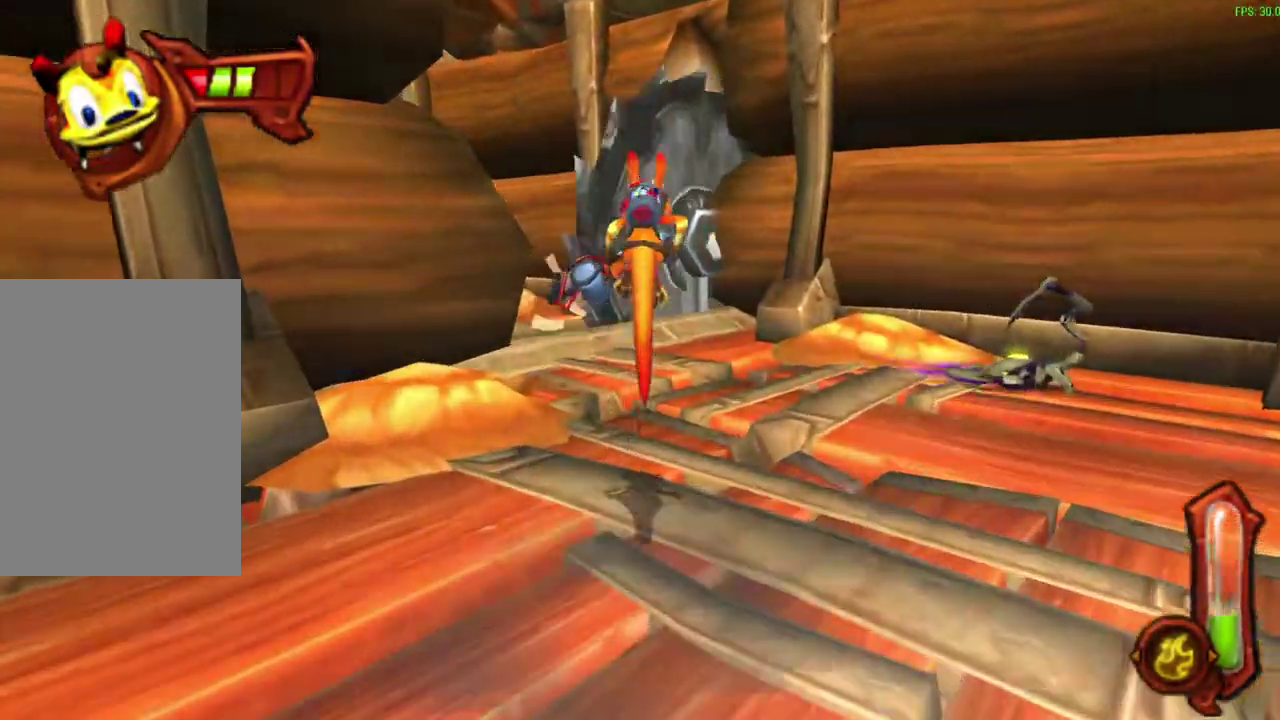
{"dt_ms": 300, "buttons": [], "left_stick": "up", "events": [[33, "left_stick", "up"]]}
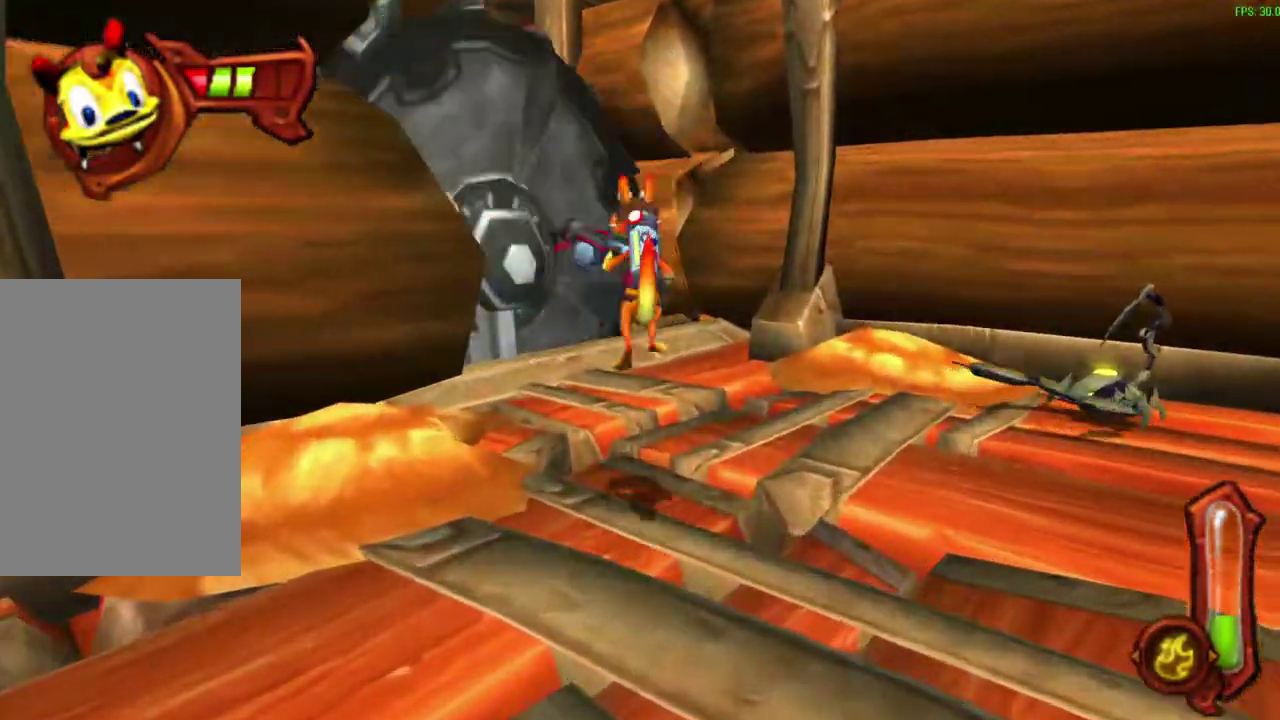
{"dt_ms": 600, "buttons": [], "left_stick": "up", "events": []}
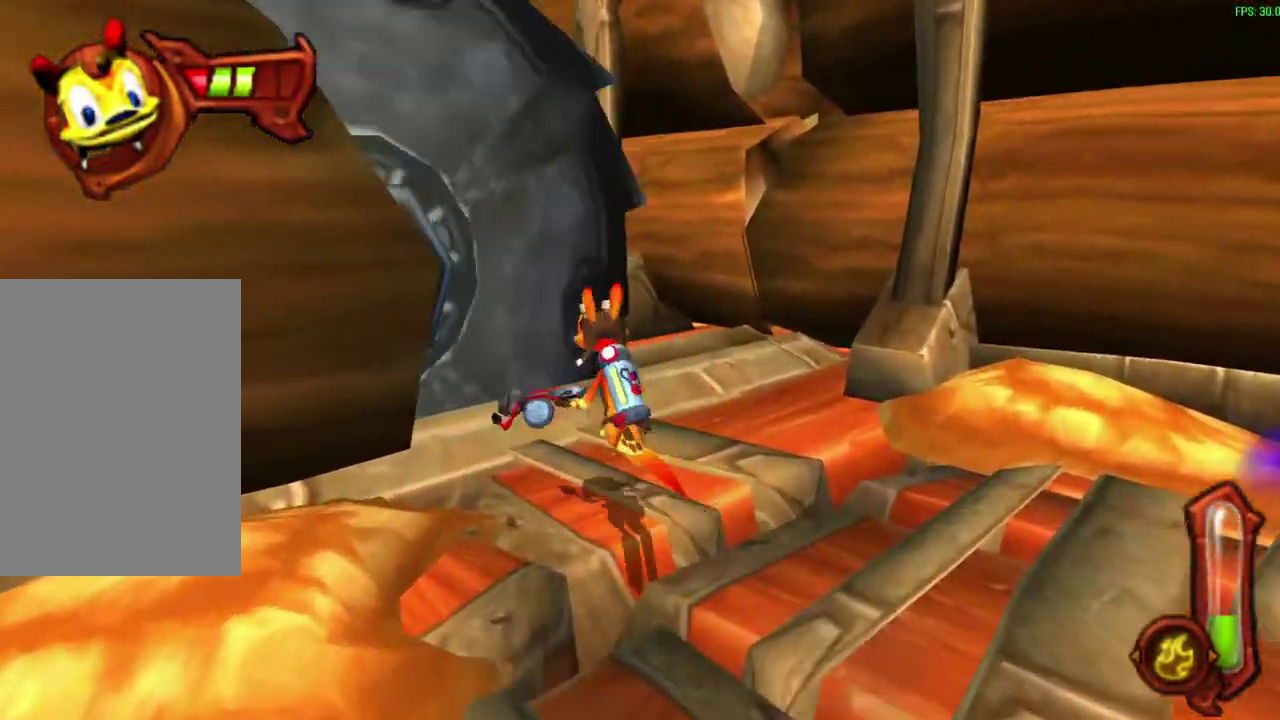
{"dt_ms": 600, "buttons": [], "left_stick": "up", "events": [[50, "left_stick", "up-left"], [400, "CROSS", "down"], [550, "CROSS", "up"], [567, "left_stick", "up"]]}
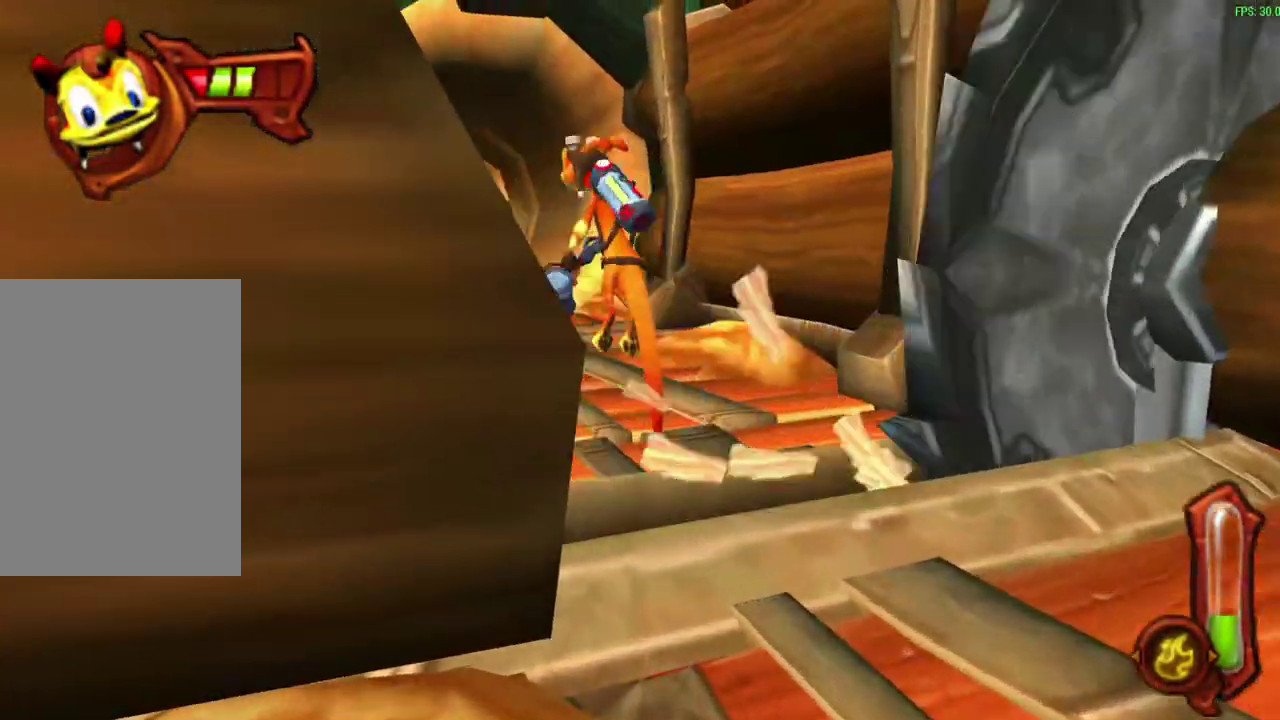
{"dt_ms": 500, "buttons": [], "left_stick": "up", "events": []}
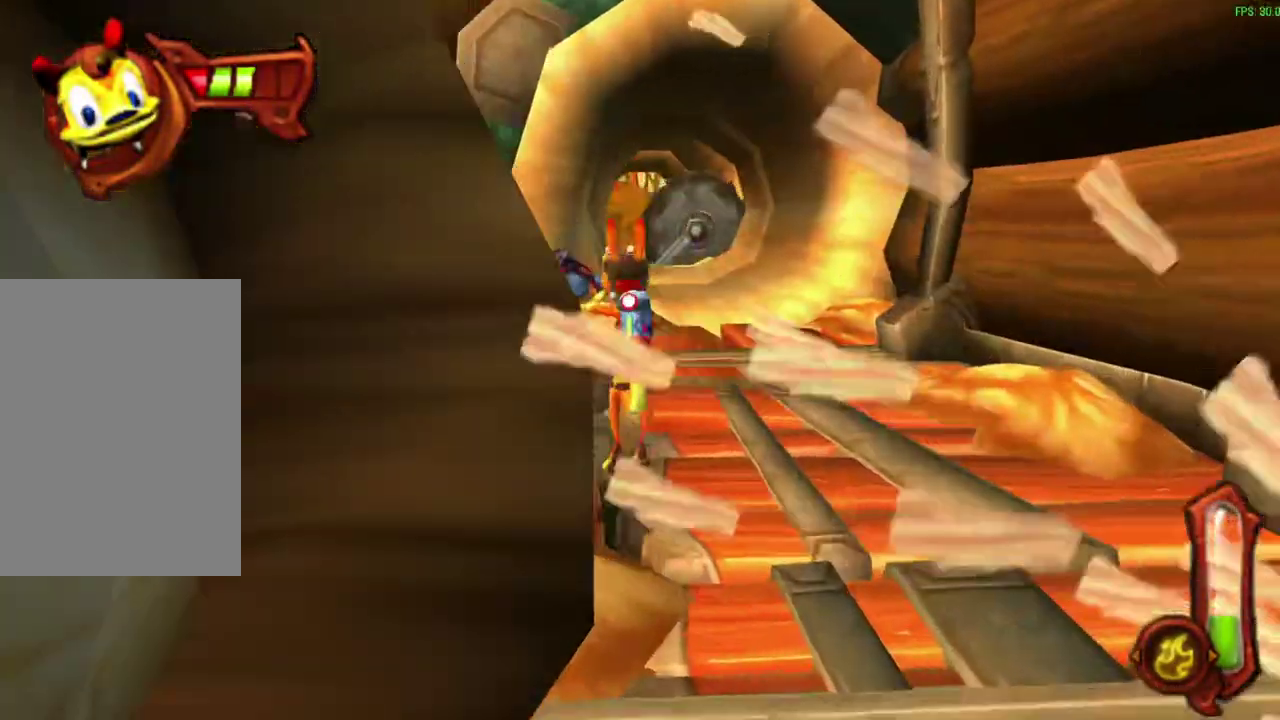
{"dt_ms": 500, "buttons": [], "left_stick": "up", "events": [[250, "CROSS", "down"], [433, "CROSS", "up"]]}
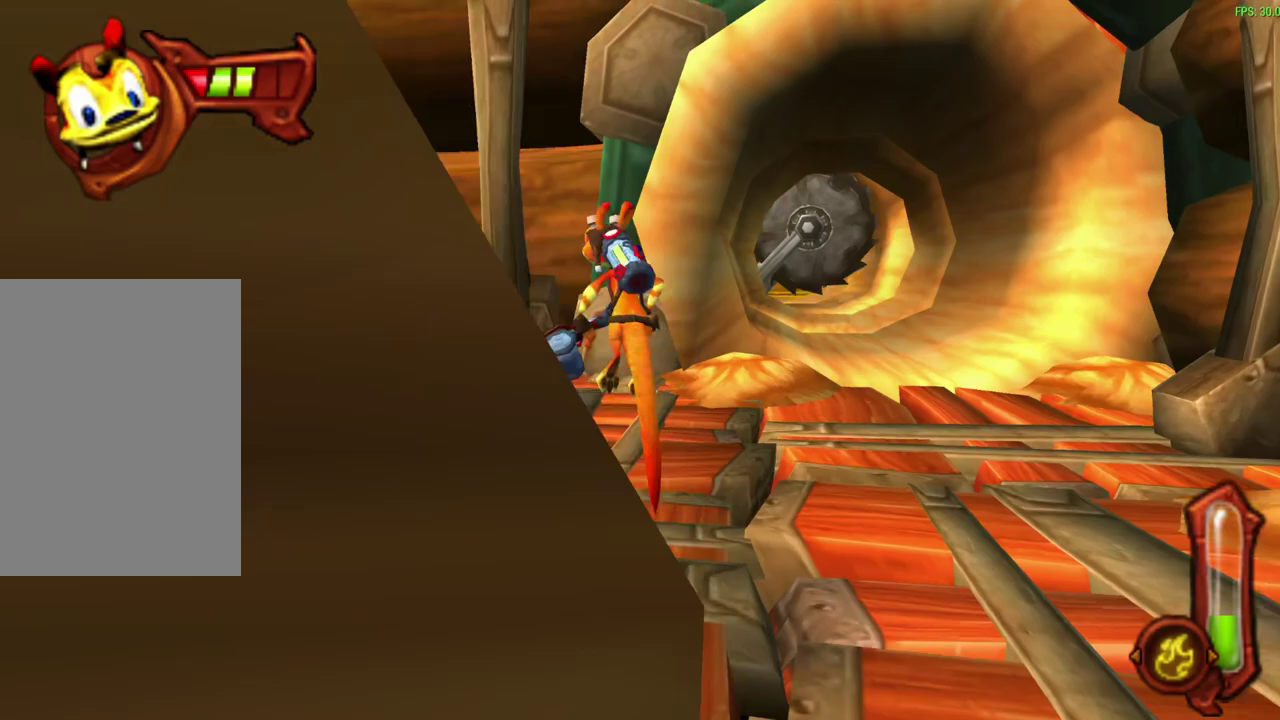
{"dt_ms": 600, "buttons": [], "left_stick": "center", "events": [[283, "left_stick", "center"]]}